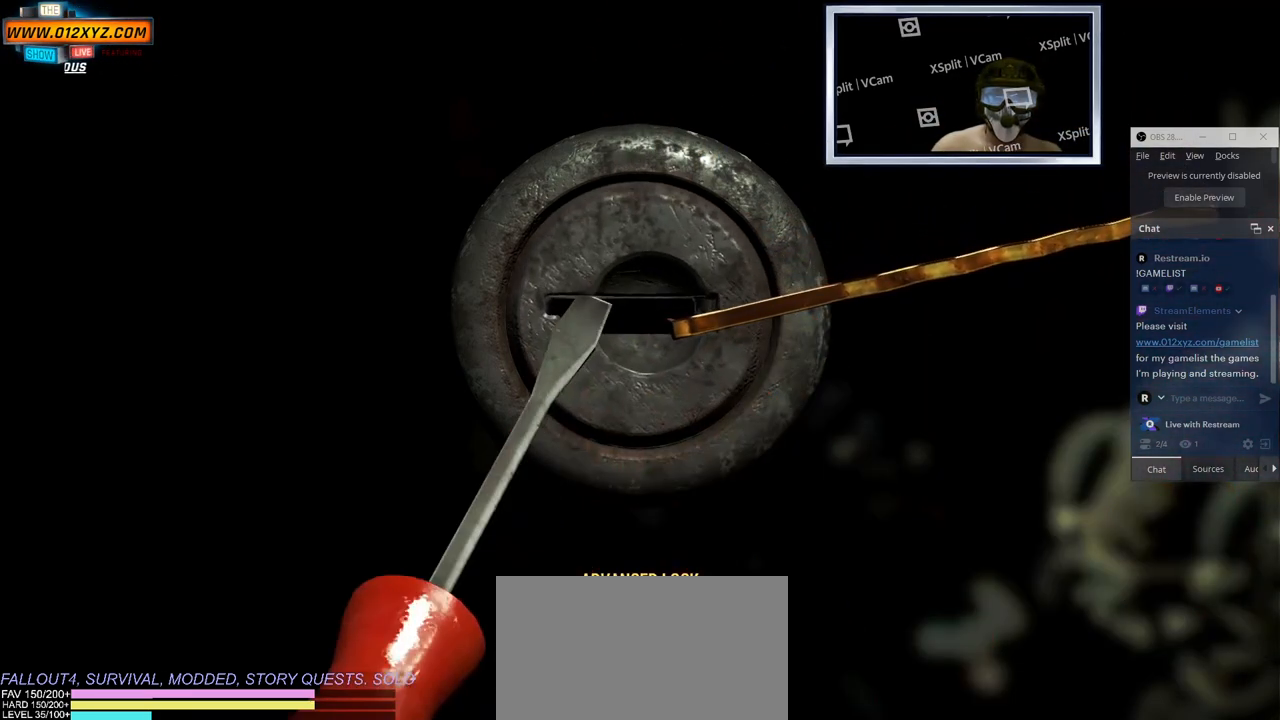
Gameplay with keyboard and mouse; each line is a JSON object with the keys and mouse buttons held at the frame after it. "events" lists presses ("down") and releases ("up") of "1", "2", "3", "4", "5", "a", "alt", "b", "c", "ctrl", "d", "e", "f", "g", "q", "r", "s", "shift", "space", "t", "tab", "v", "w", "x", "z", "mouse_left", "mouse_wheel", "mouse_right", "mouse_mb4" and "mouse_mb5" between this image and that frame as [ms after this image, input, new state], when the widget could be followed in between. "mouse_left", "mouse_wheel", "mouse_right", "mouse_mb4", "mouse_mb5" = the "left", "wheel", "right", "mb4", "mb5" buttons of the "mouse" list. No other keys are recorded. "wheel" means that the mouse wheel is clicked or scrolled. Not read: mouse_move.
{"keys": [], "mouse": [], "events": [[183, "d", "up"]]}
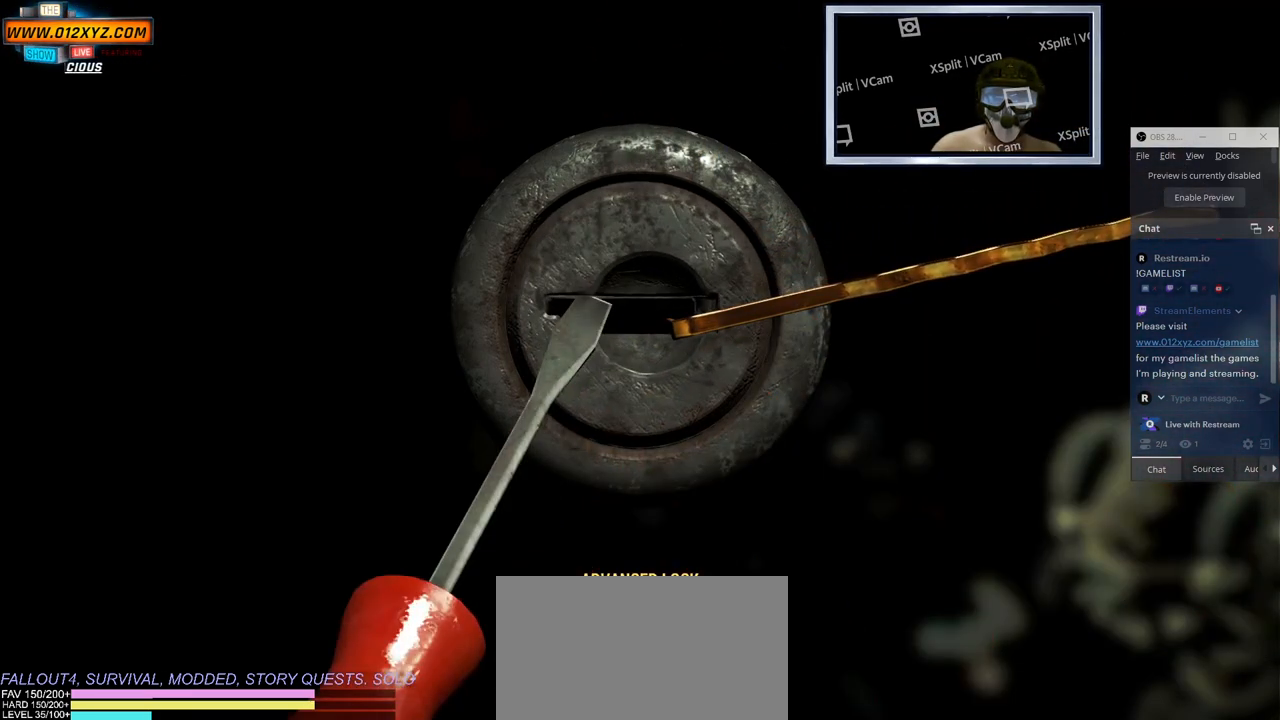
{"keys": [], "mouse": [], "events": []}
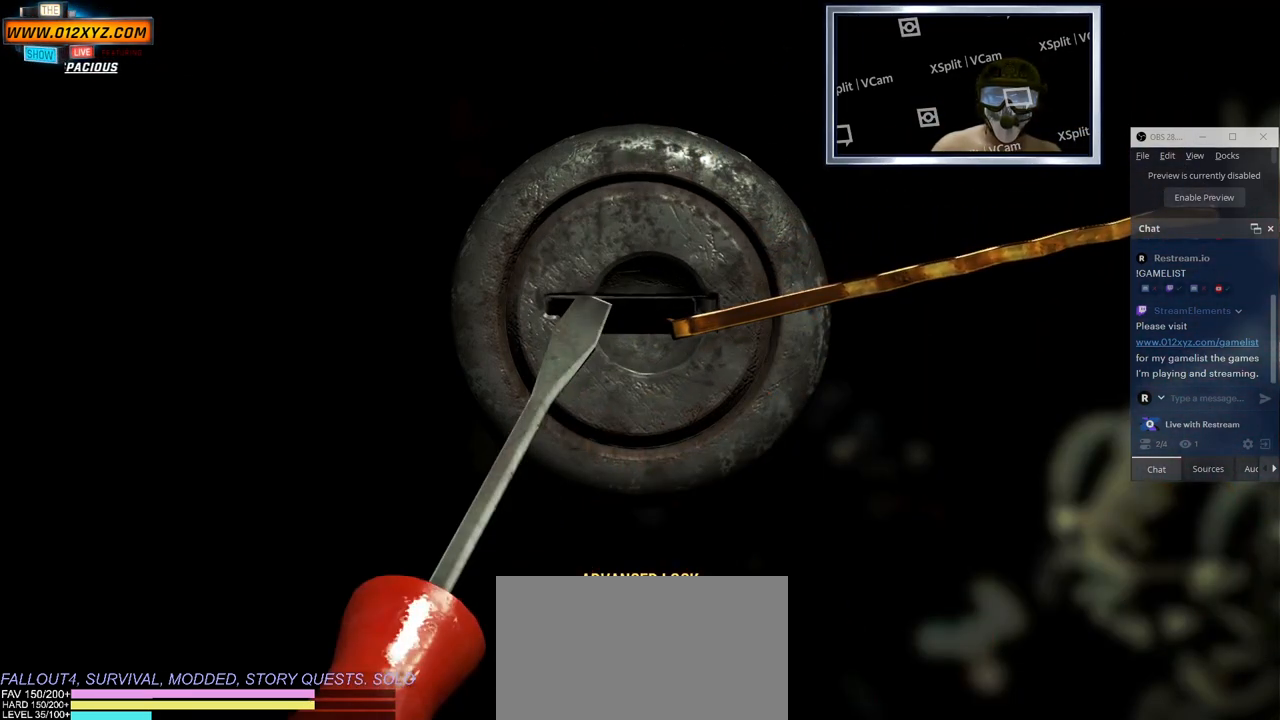
{"keys": [], "mouse": [], "events": []}
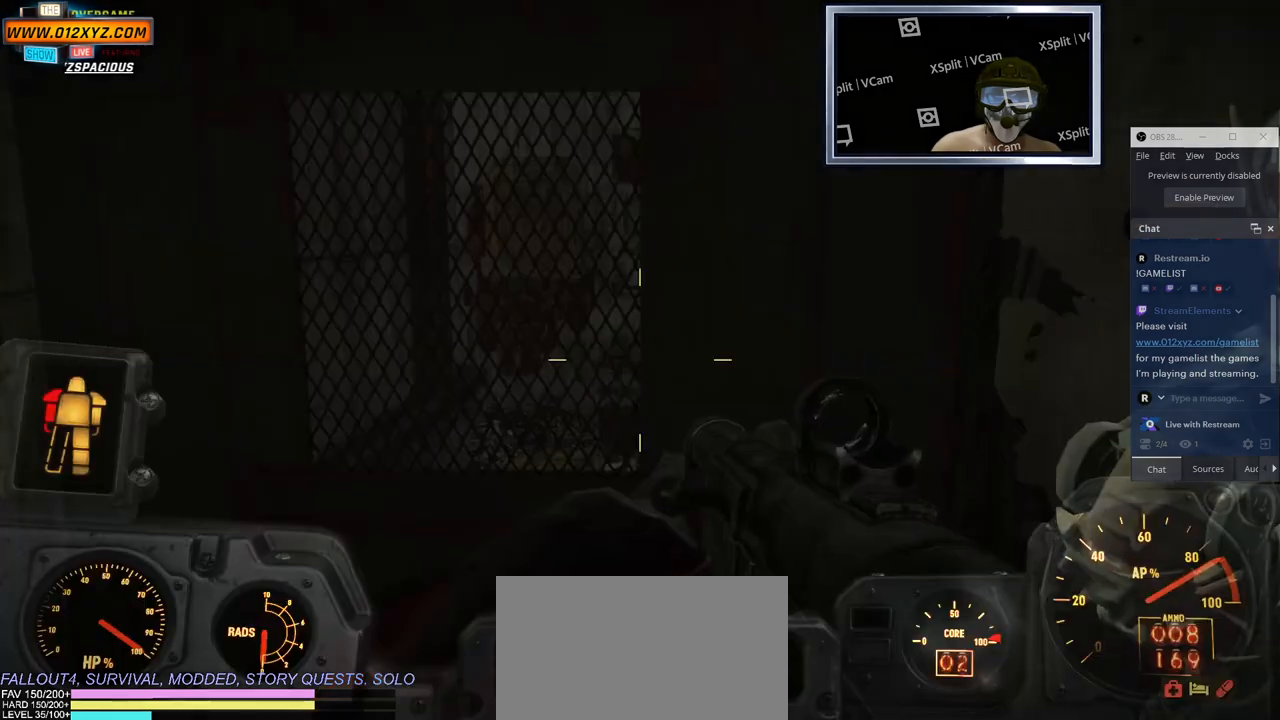
{"keys": [], "mouse": [], "events": []}
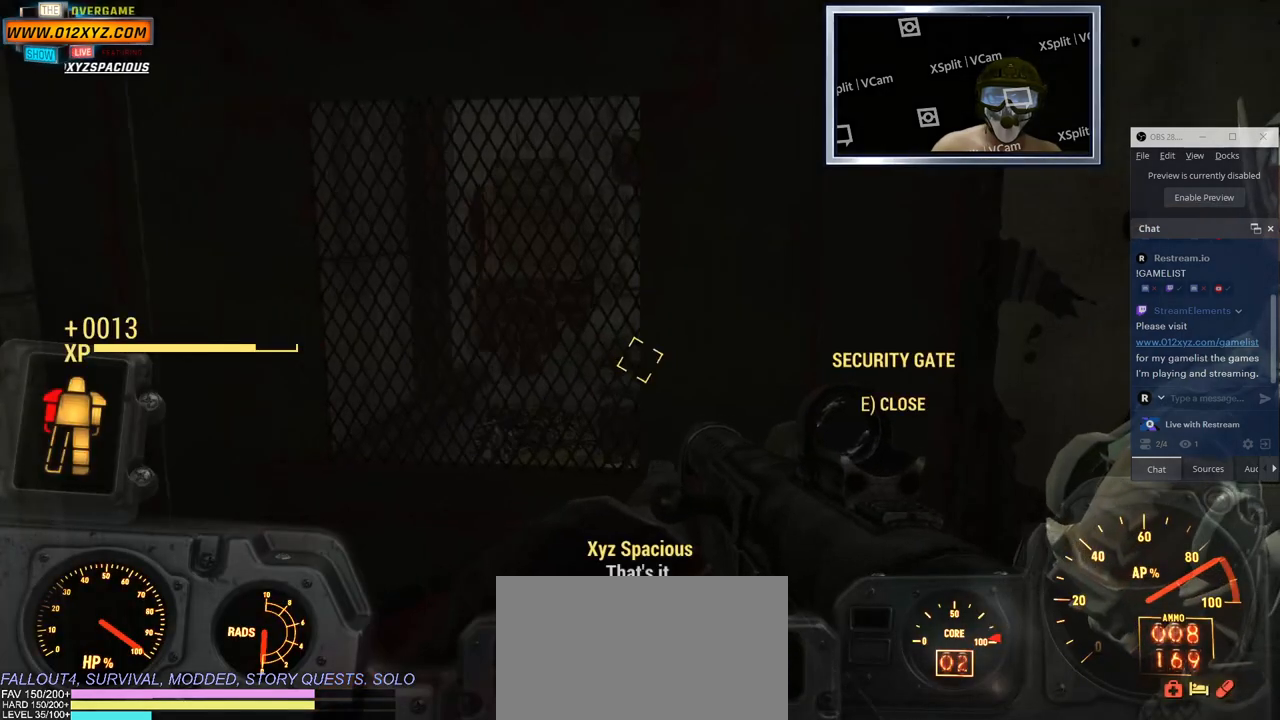
{"keys": [], "mouse": [], "events": []}
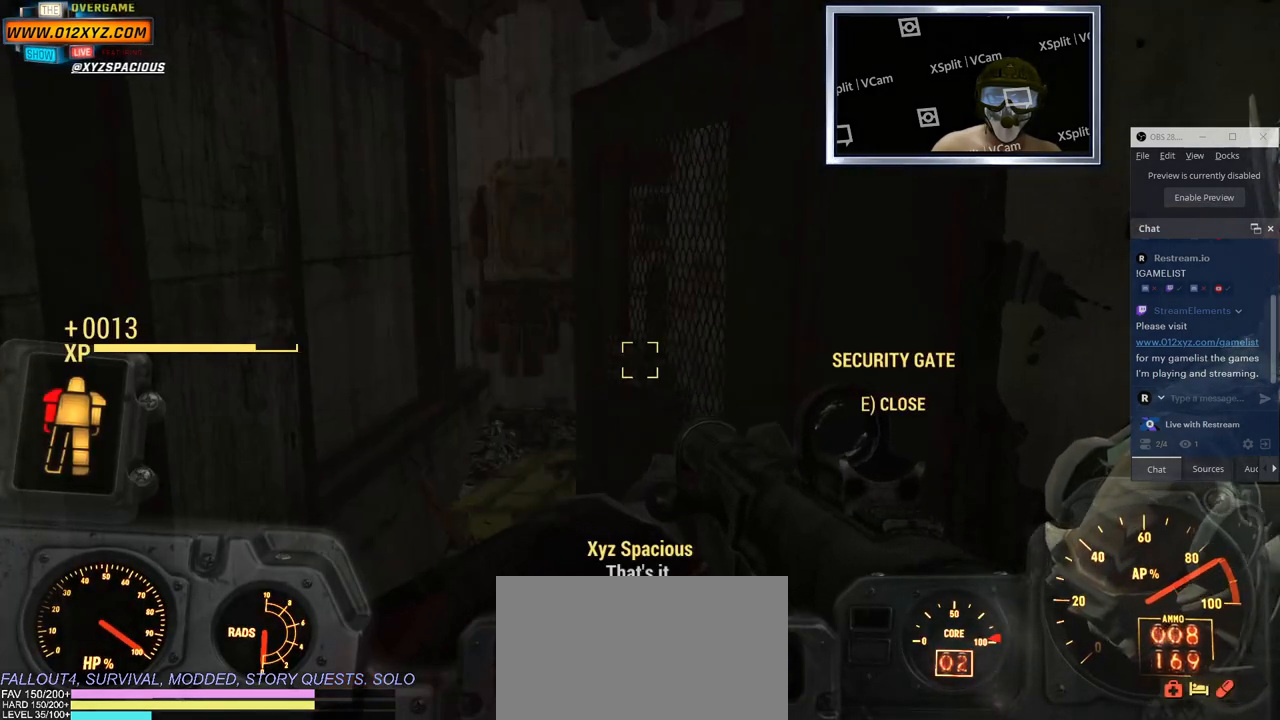
{"keys": [], "mouse": [], "events": []}
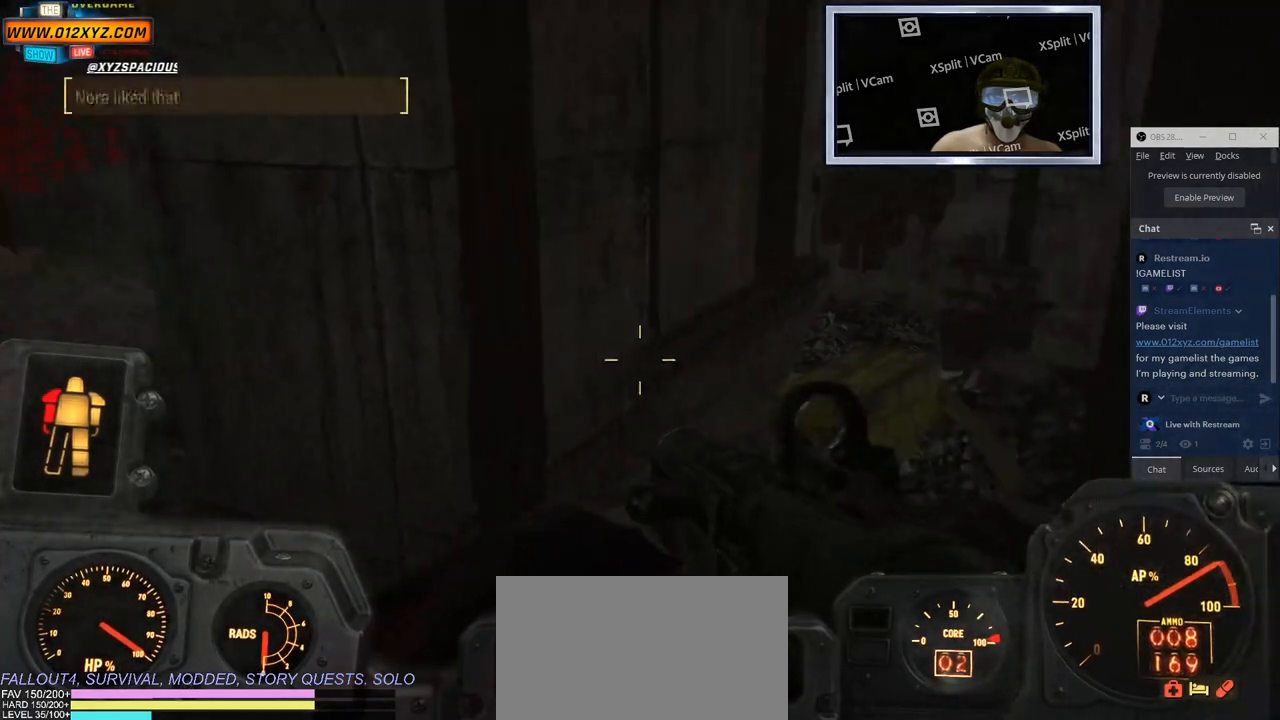
{"keys": [], "mouse": [], "events": []}
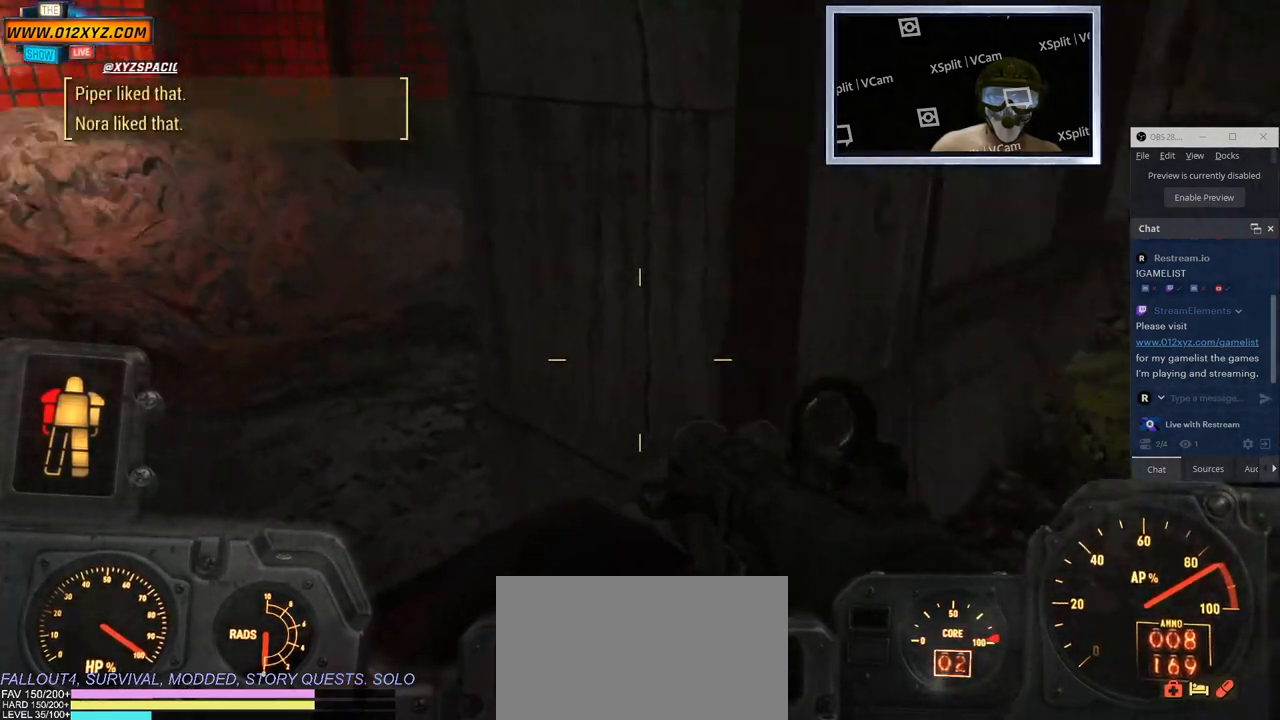
{"keys": [], "mouse": [], "events": []}
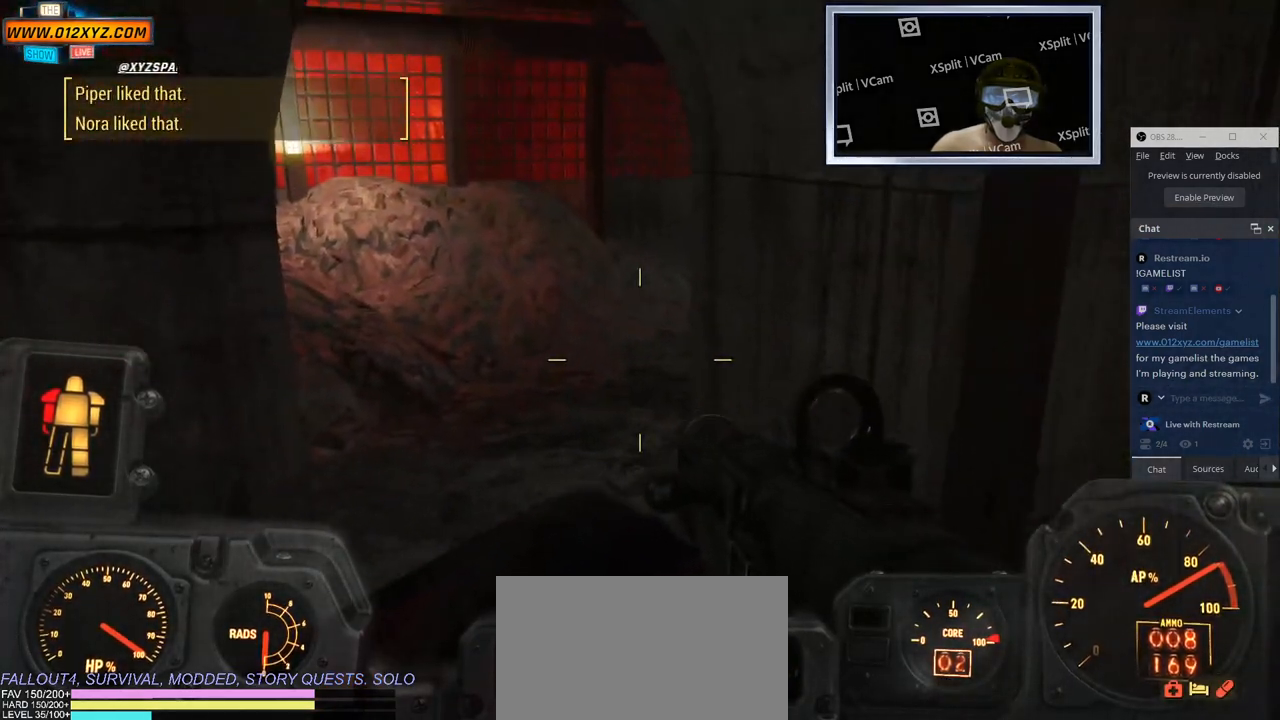
{"keys": [], "mouse": [], "events": [[200, "d", "down"], [383, "d", "up"]]}
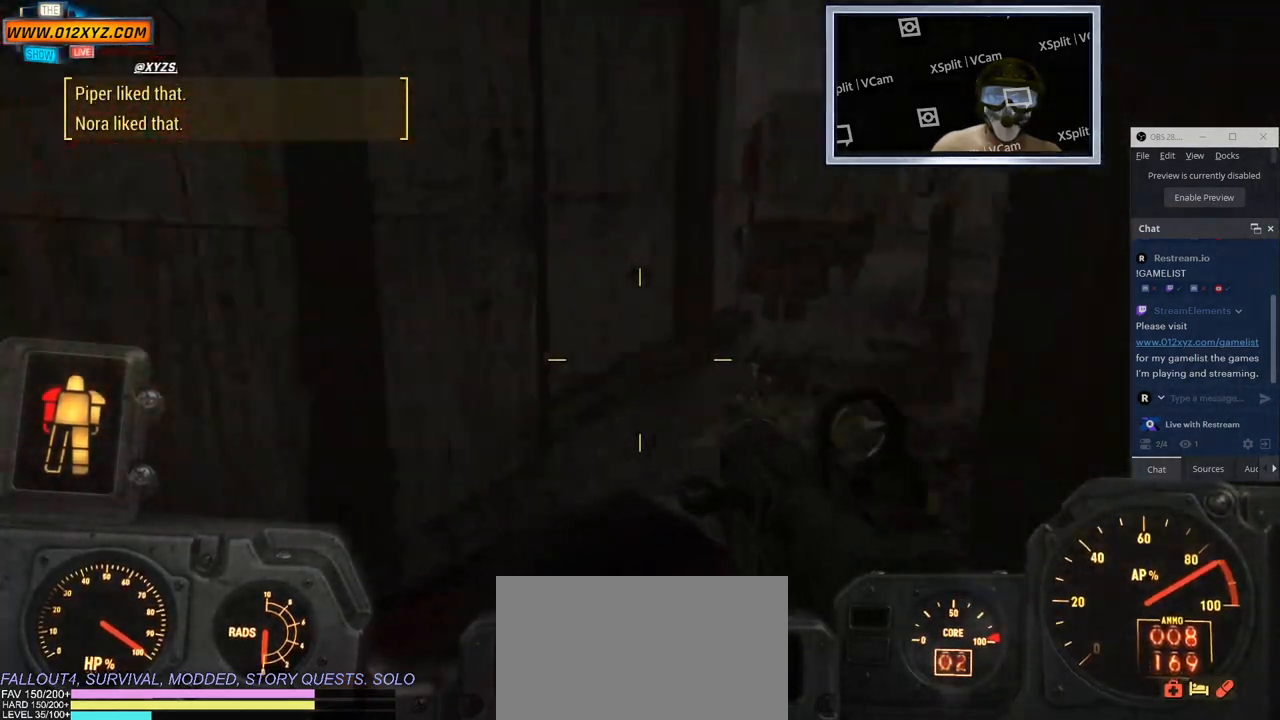
{"keys": ["w"], "mouse": [], "events": [[117, "a", "down"], [117, "w", "down"], [400, "a", "up"]]}
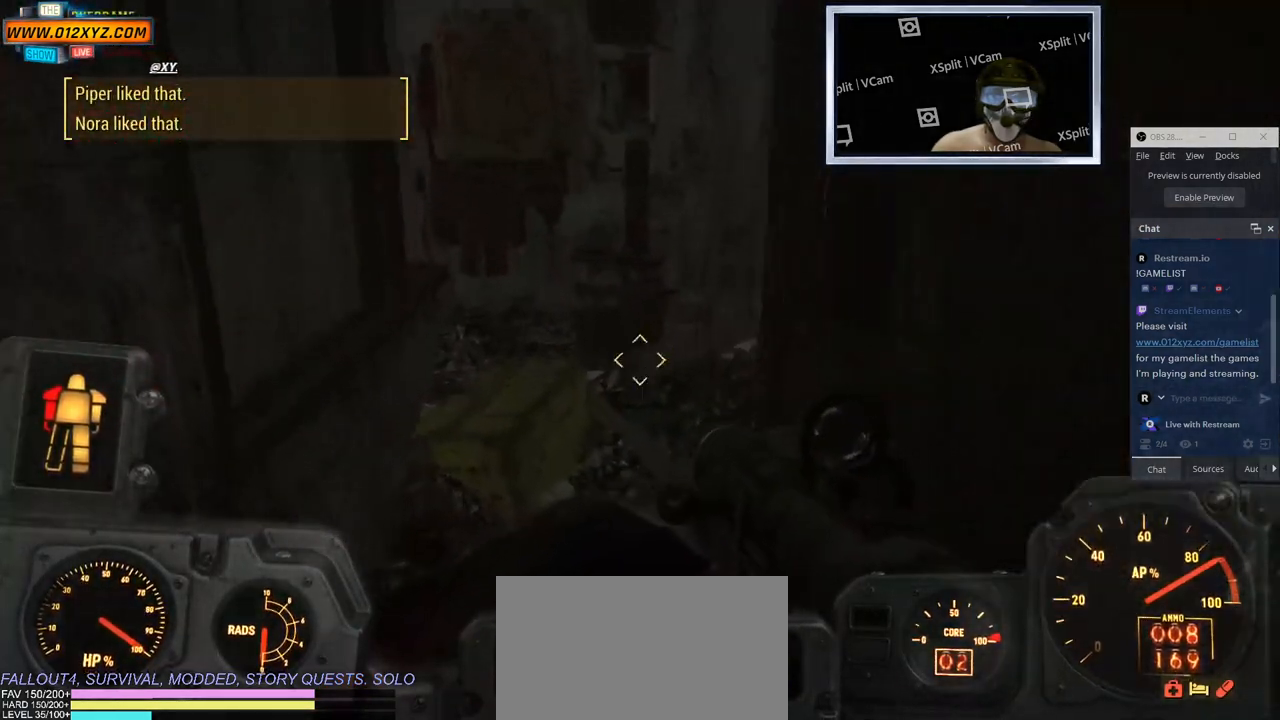
{"keys": ["w"], "mouse": [], "events": [[200, "a", "down"], [417, "a", "up"]]}
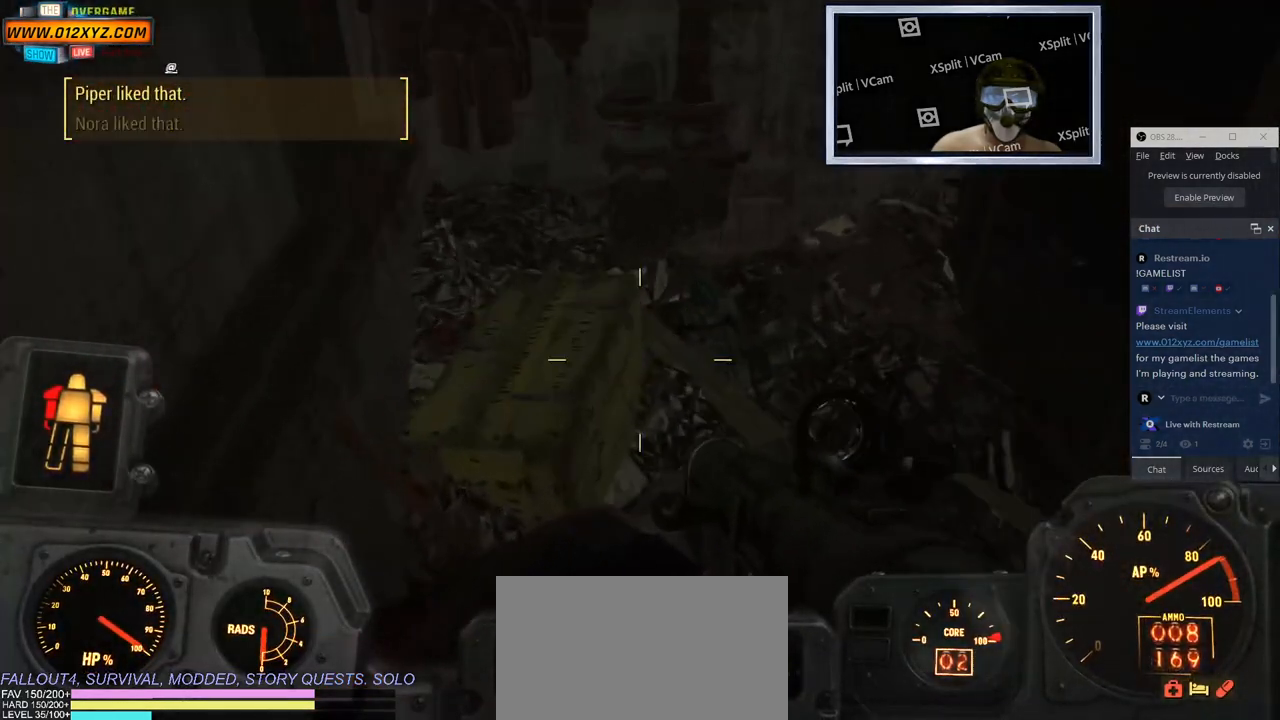
{"keys": [], "mouse": [], "events": [[83, "w", "up"]]}
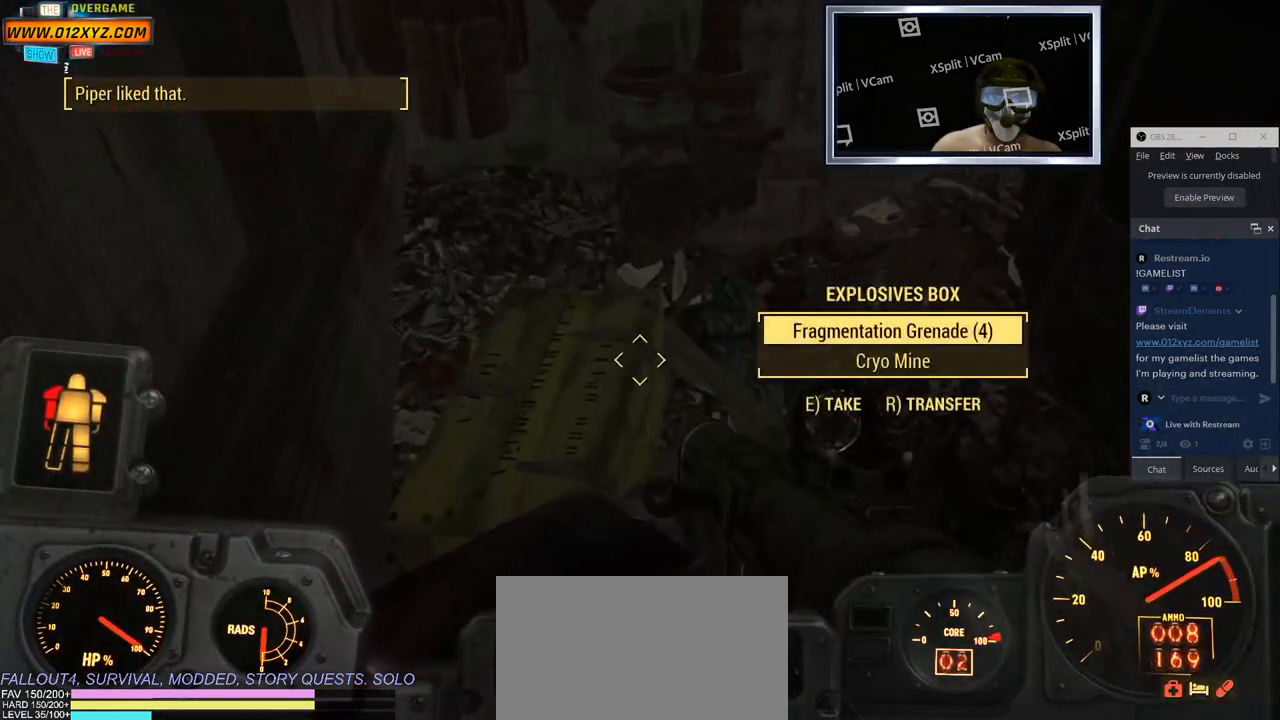
{"keys": [], "mouse": [], "events": []}
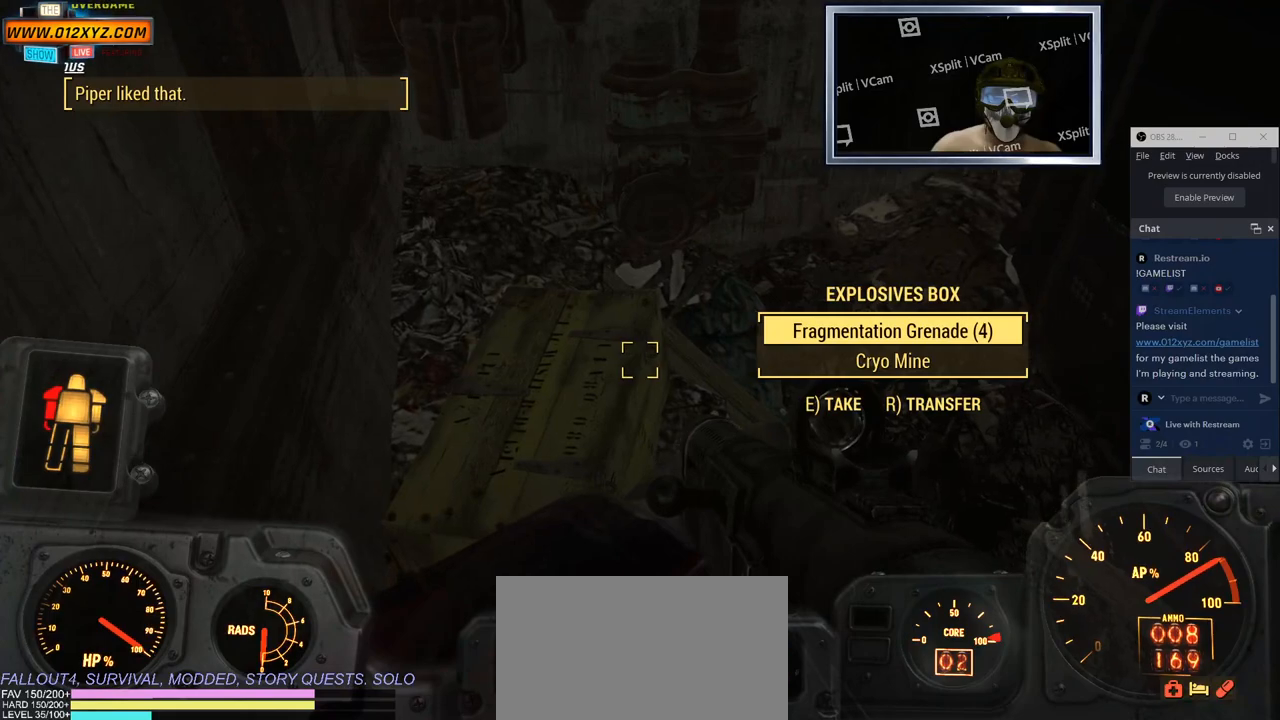
{"keys": [], "mouse": [], "events": [[167, "e", "down"], [267, "e", "up"]]}
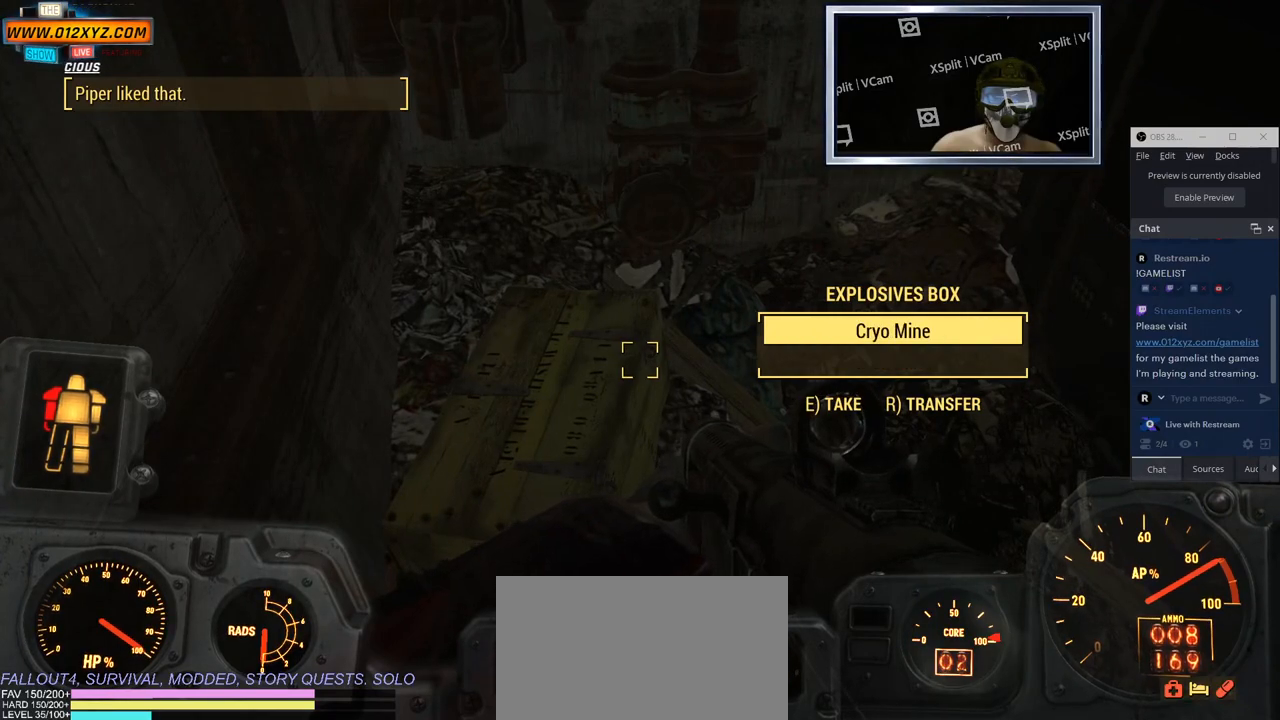
{"keys": [], "mouse": [], "events": [[217, "e", "down"], [350, "e", "up"]]}
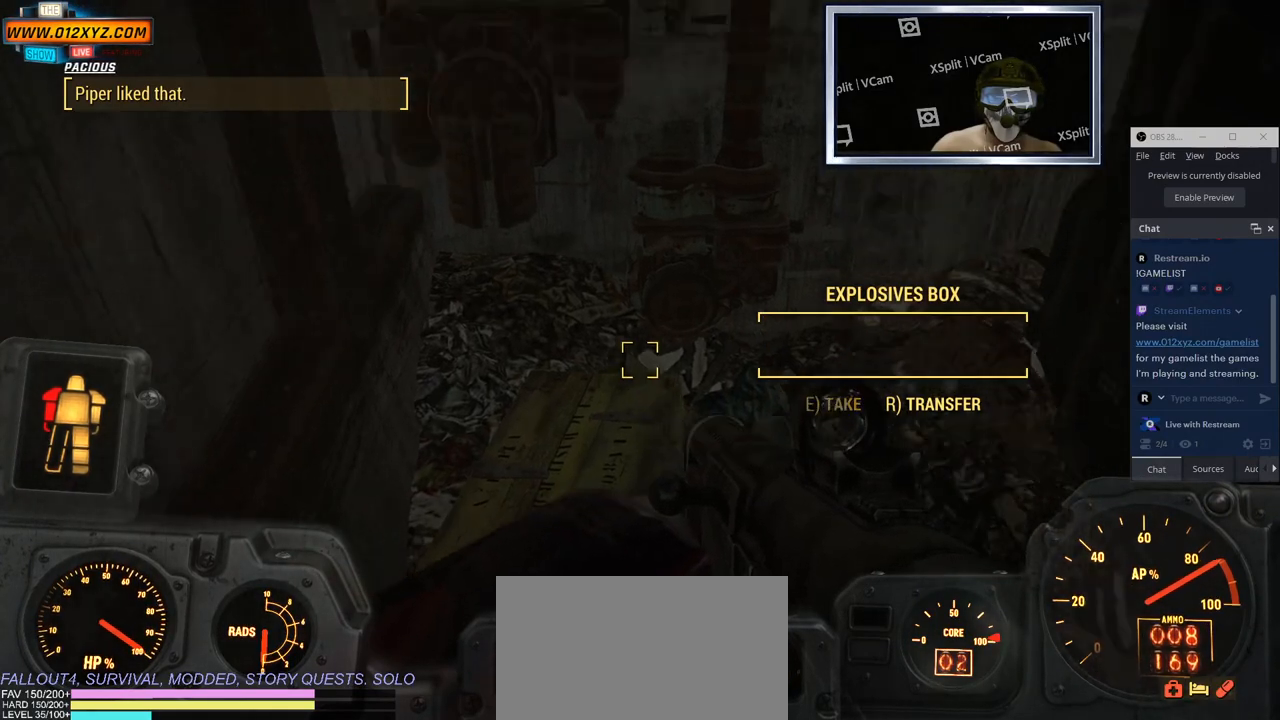
{"keys": ["d"], "mouse": [], "events": [[417, "d", "down"]]}
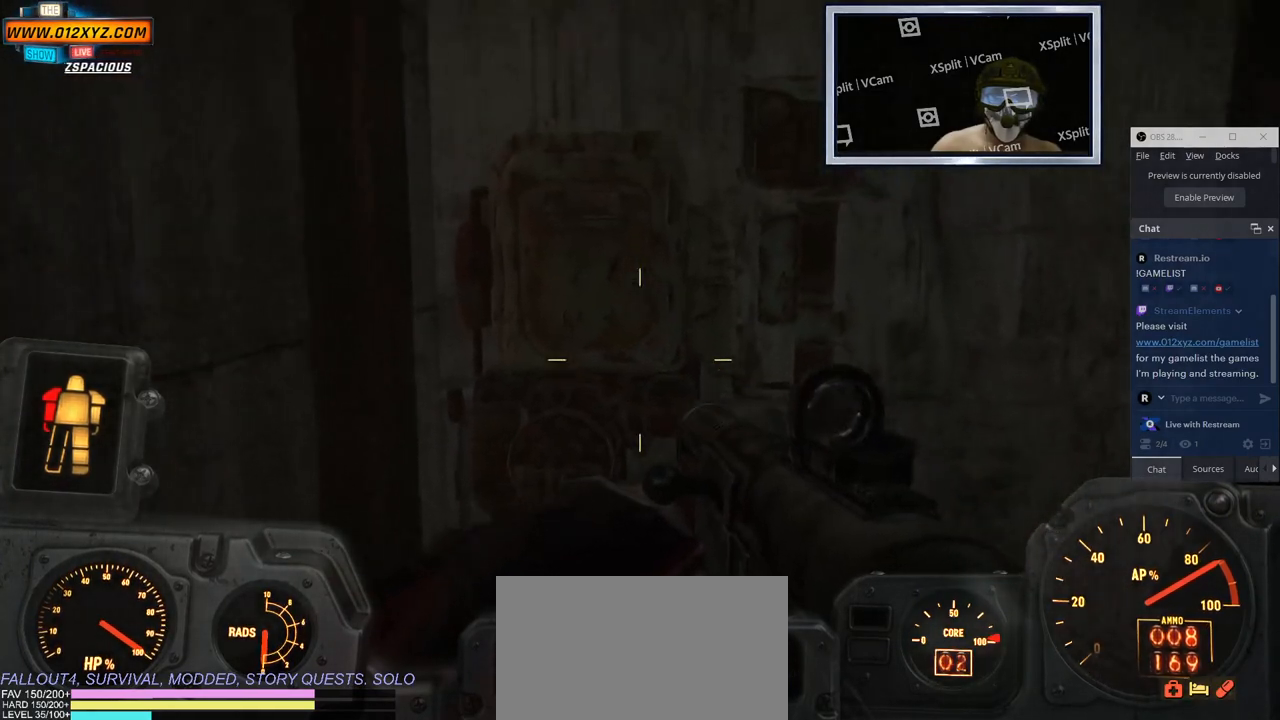
{"keys": ["w"], "mouse": [], "events": [[67, "w", "down"], [317, "d", "up"]]}
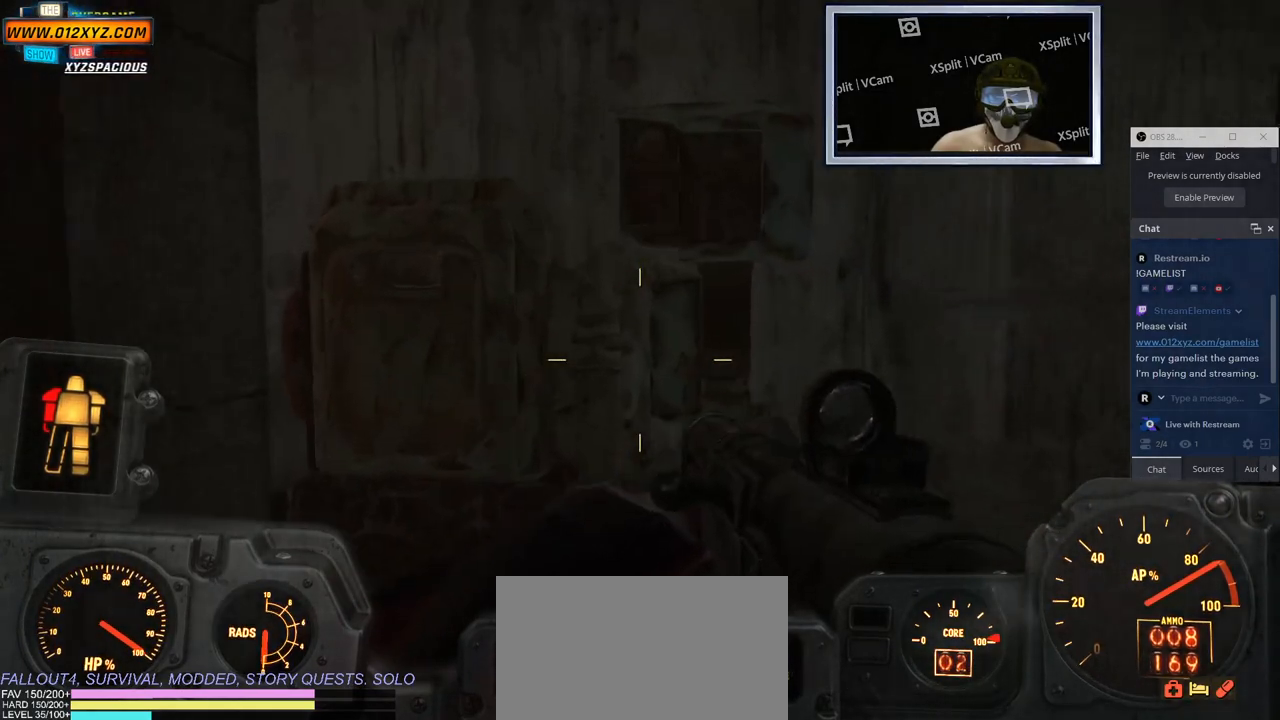
{"keys": [], "mouse": [], "events": [[67, "w", "up"]]}
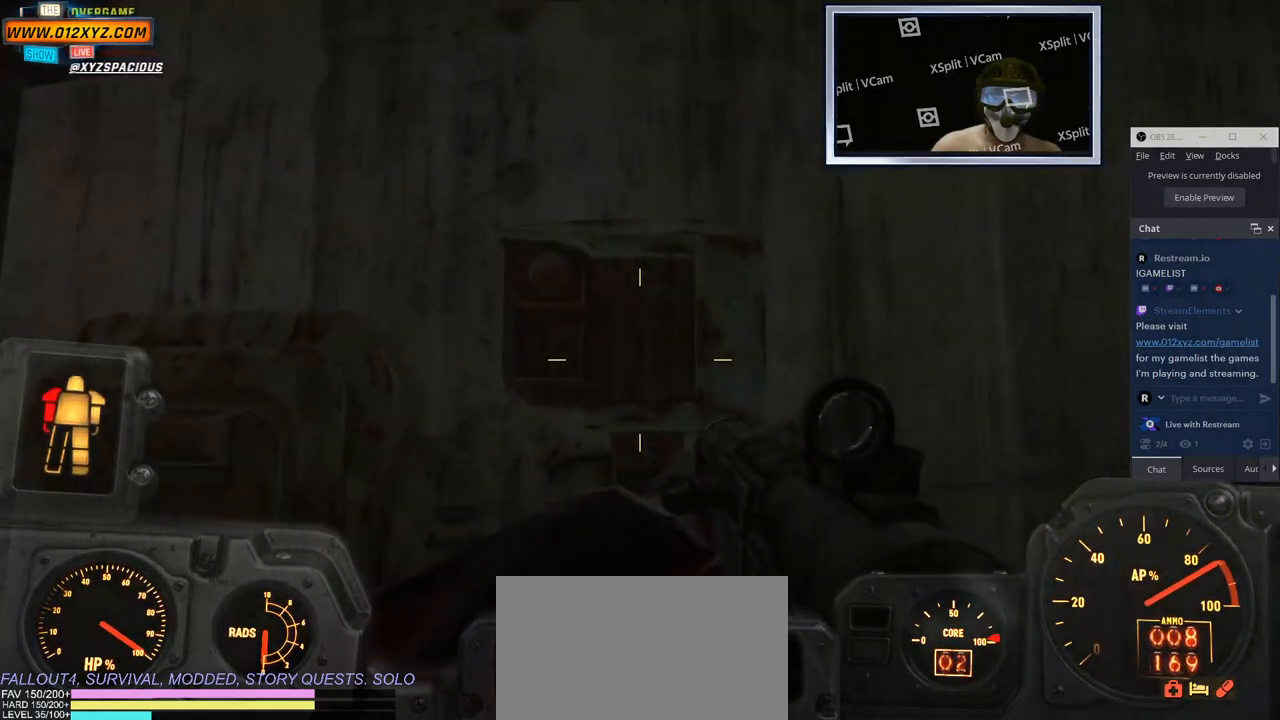
{"keys": ["a"], "mouse": [], "events": [[167, "a", "down"]]}
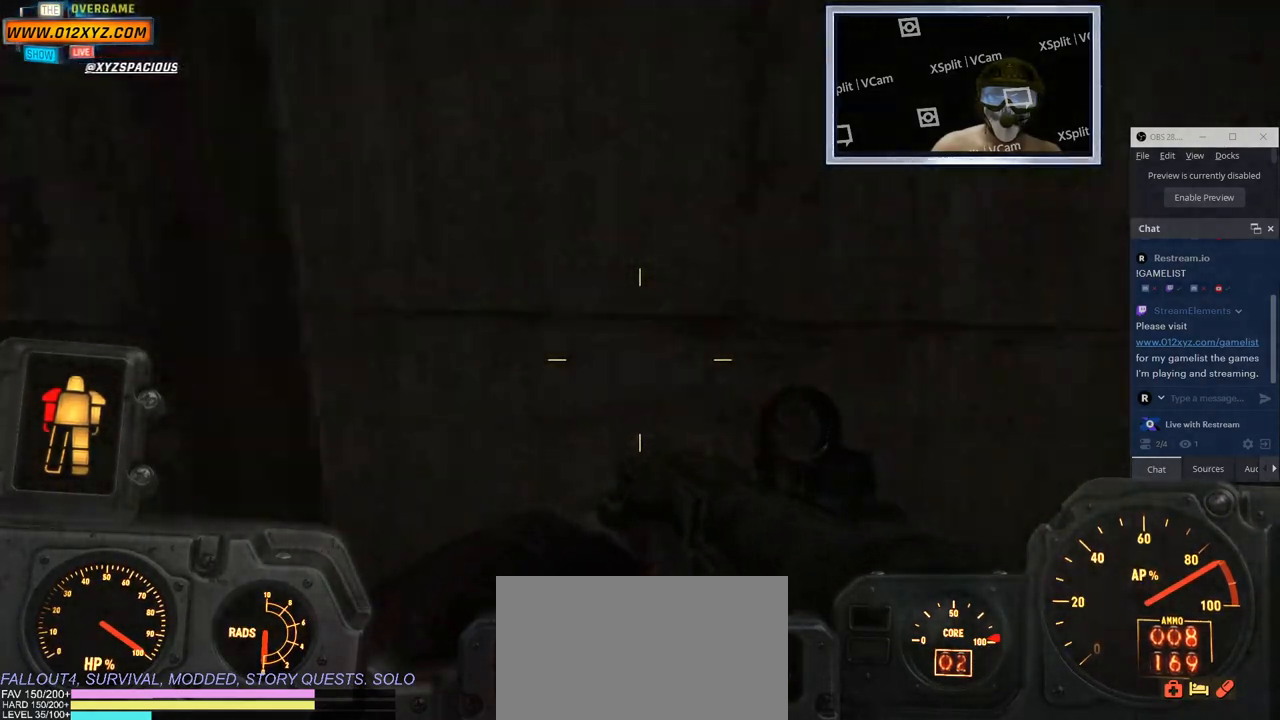
{"keys": ["a", "w"], "mouse": [], "events": [[17, "w", "down"]]}
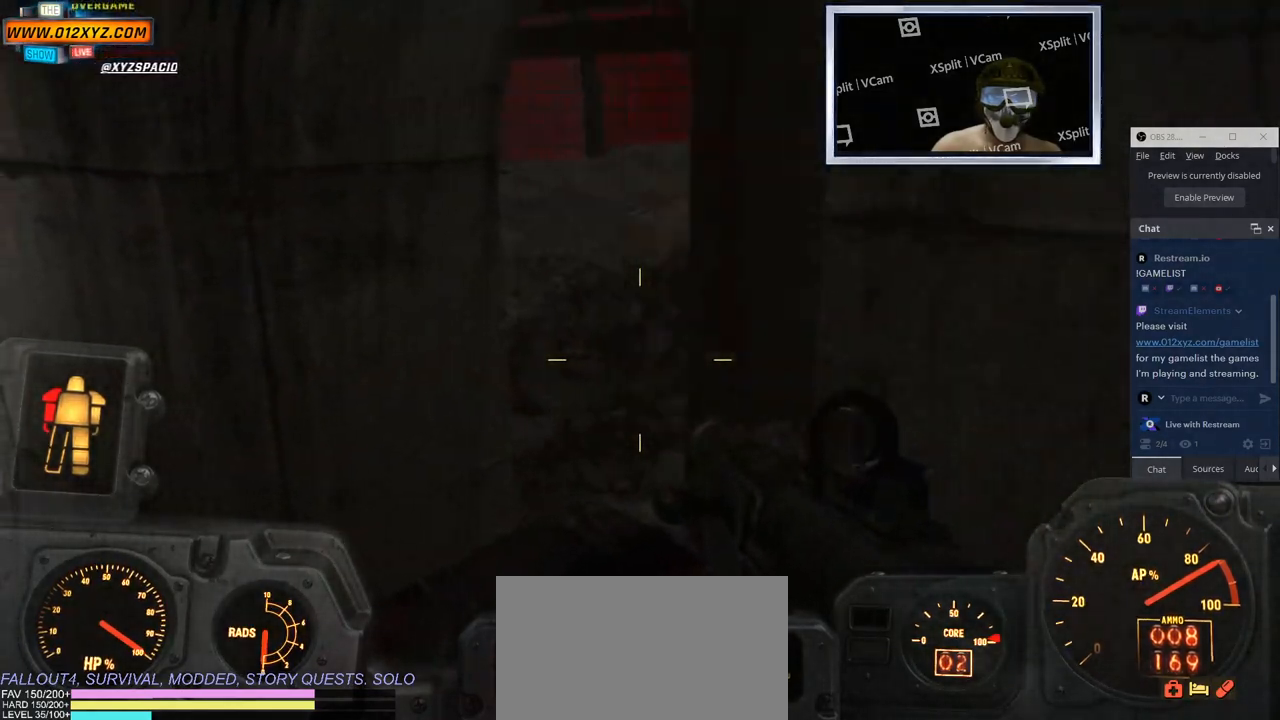
{"keys": ["tab", "w"], "mouse": [], "events": [[133, "a", "up"], [333, "tab", "down"]]}
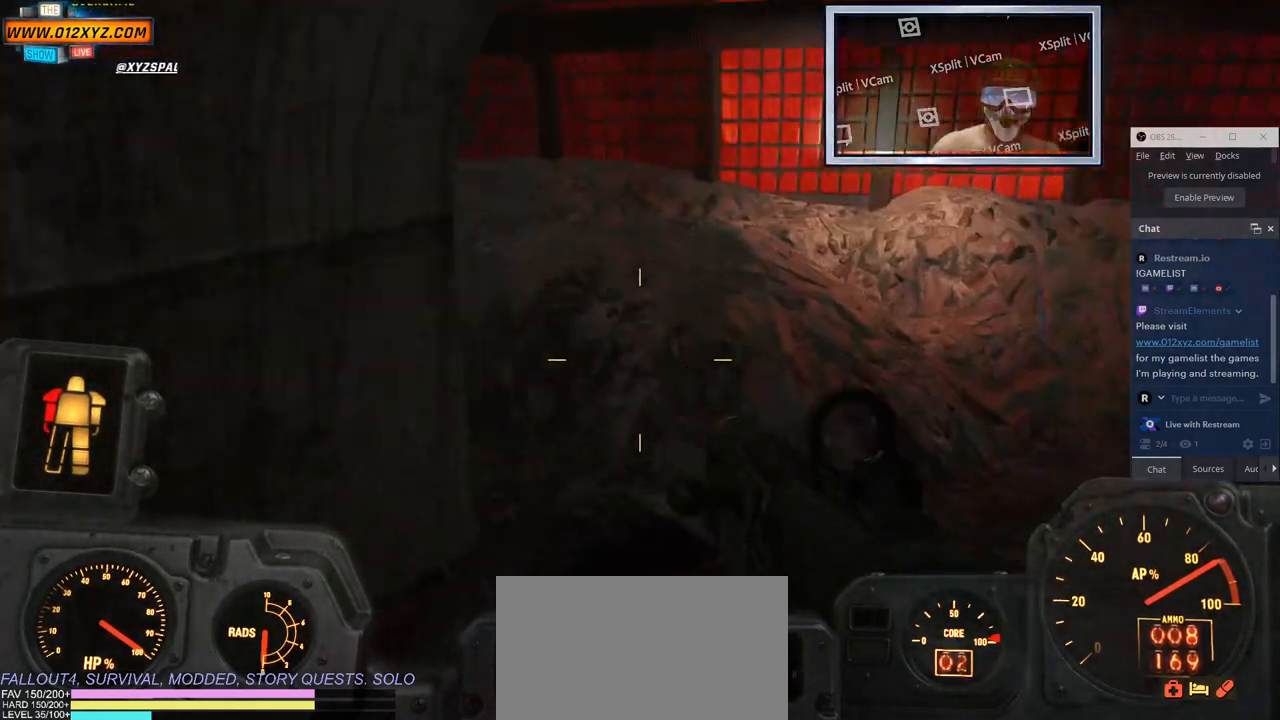
{"keys": ["w"], "mouse": [], "events": [[333, "tab", "up"]]}
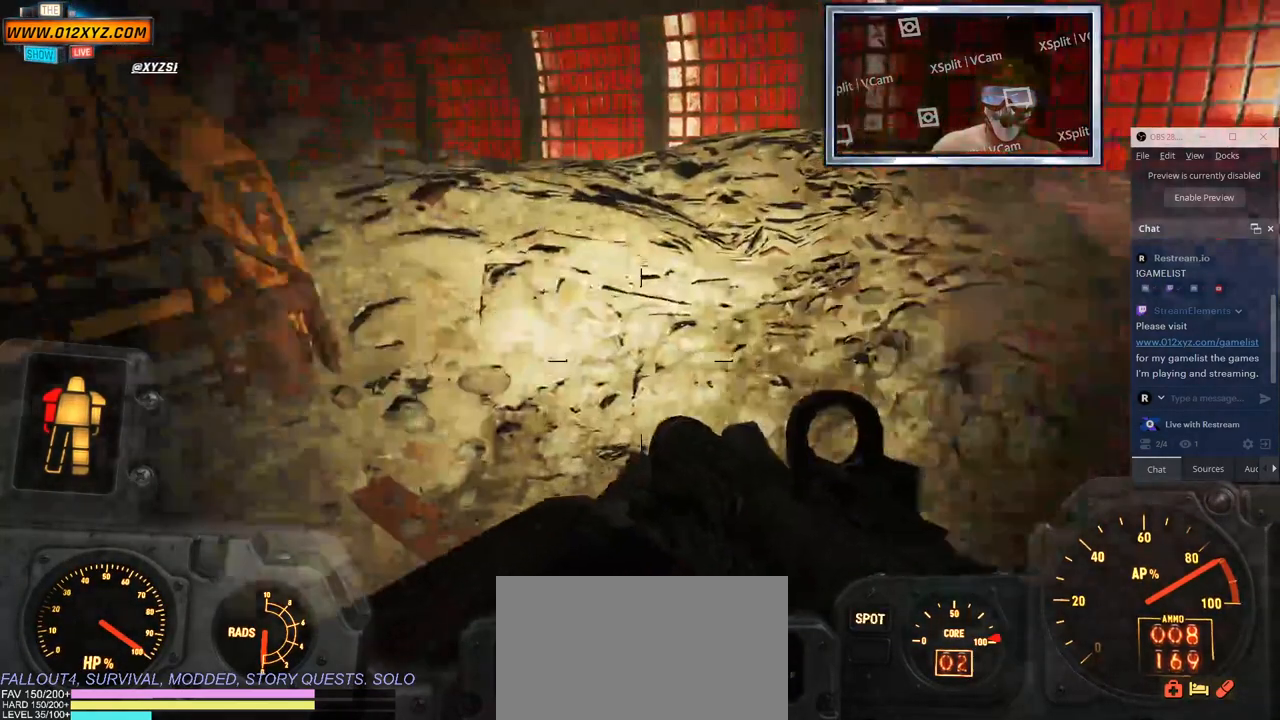
{"keys": ["w"], "mouse": [], "events": [[233, "a", "down"], [433, "a", "up"]]}
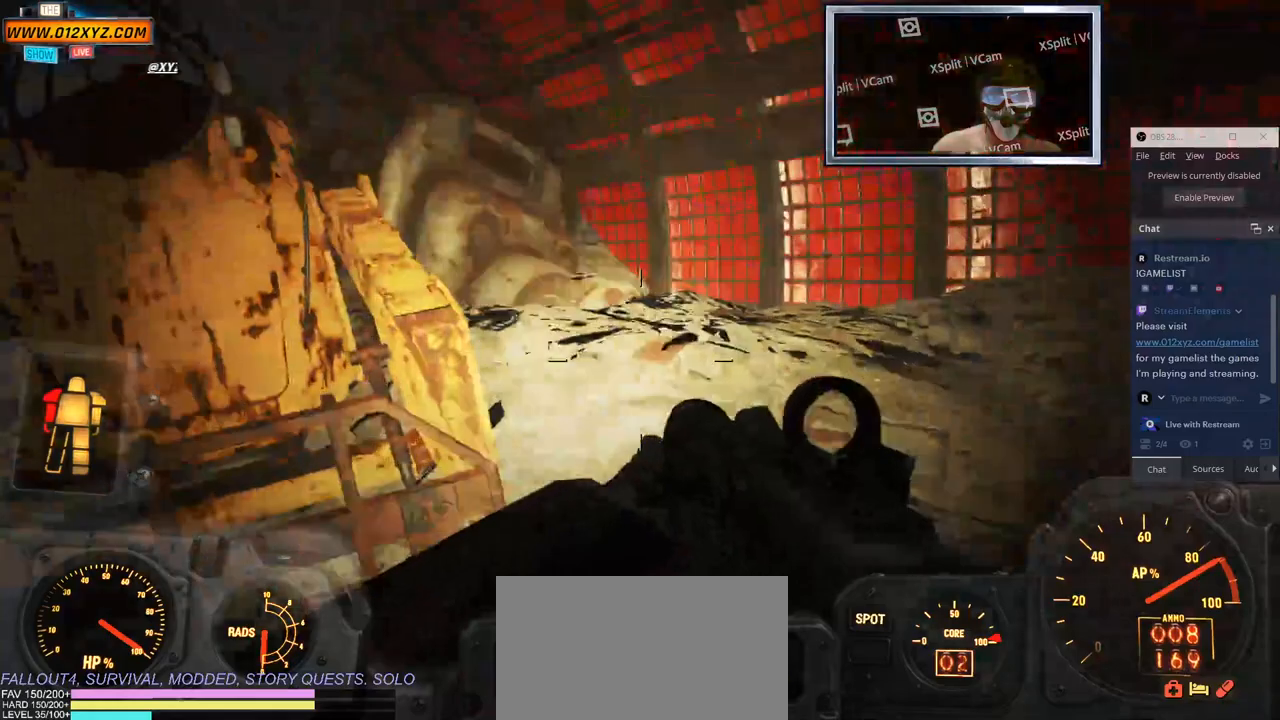
{"keys": ["a"], "mouse": [], "events": [[100, "a", "down"], [367, "w", "up"]]}
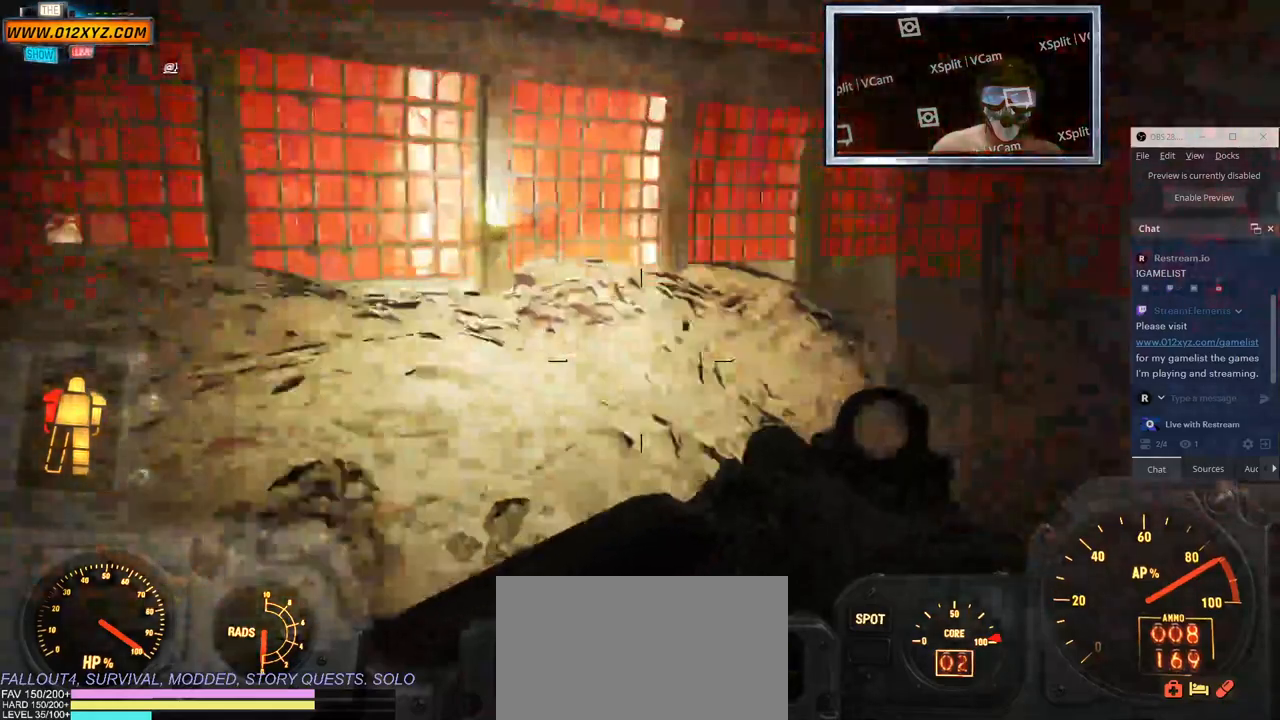
{"keys": ["a"], "mouse": [], "events": []}
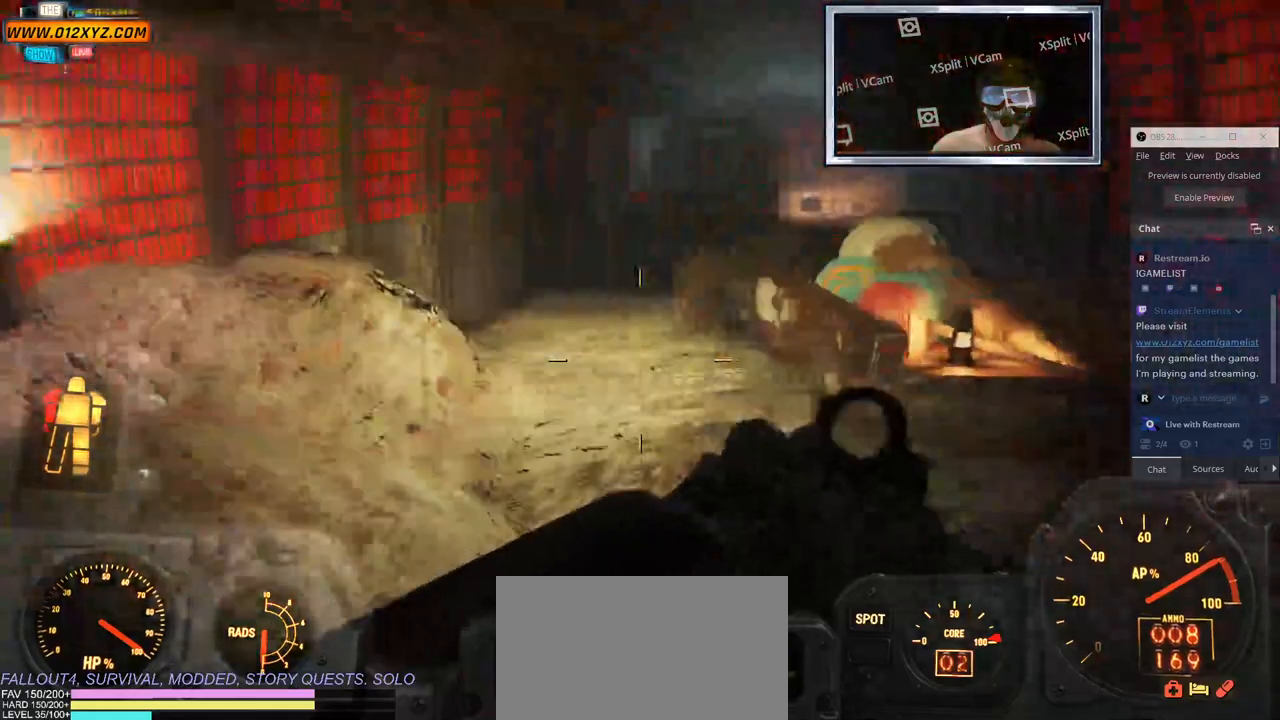
{"keys": ["a"], "mouse": [], "events": []}
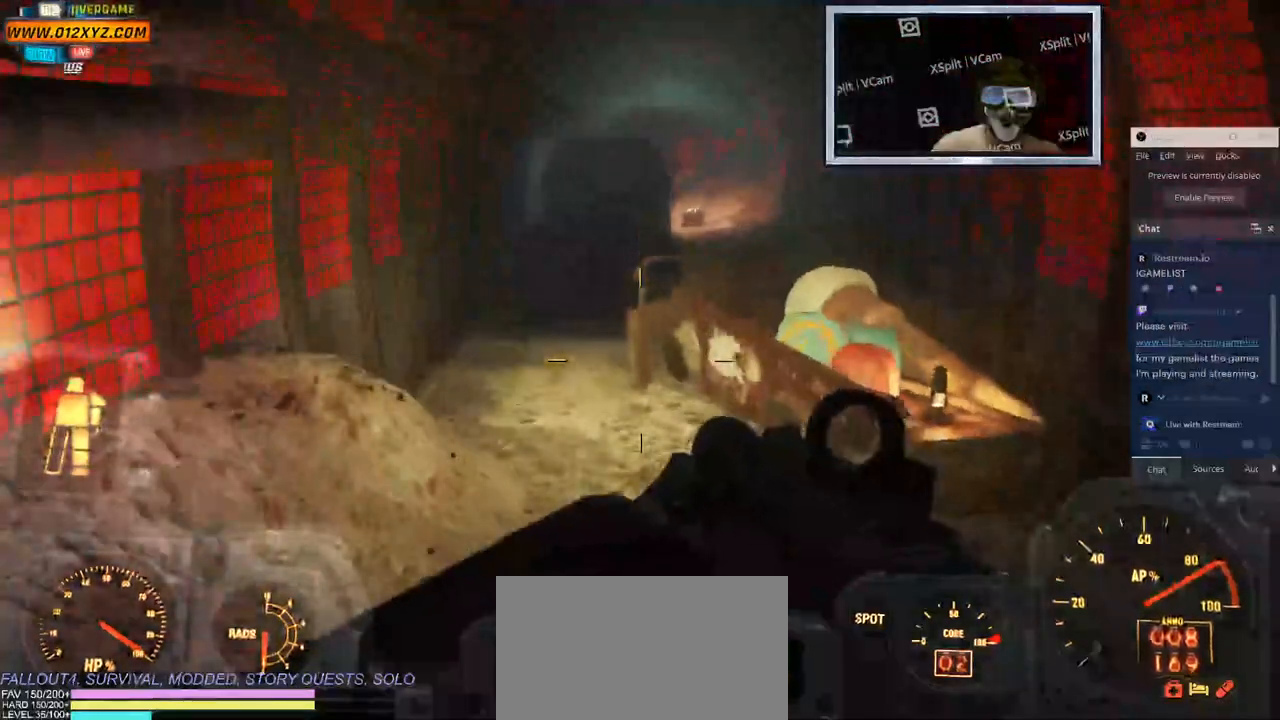
{"keys": ["w"], "mouse": [], "events": [[333, "w", "down"], [450, "a", "up"]]}
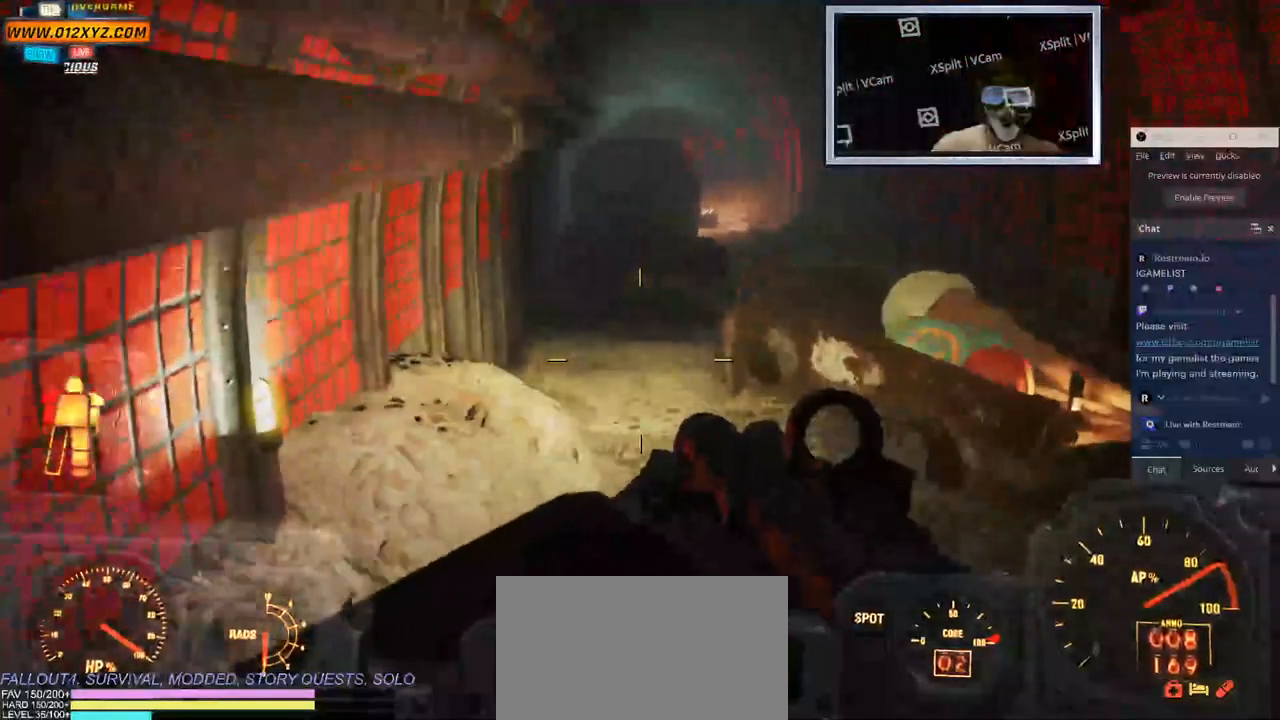
{"keys": ["tab"], "mouse": [], "events": [[50, "w", "up"], [300, "tab", "down"], [367, "tab", "up"], [500, "tab", "down"]]}
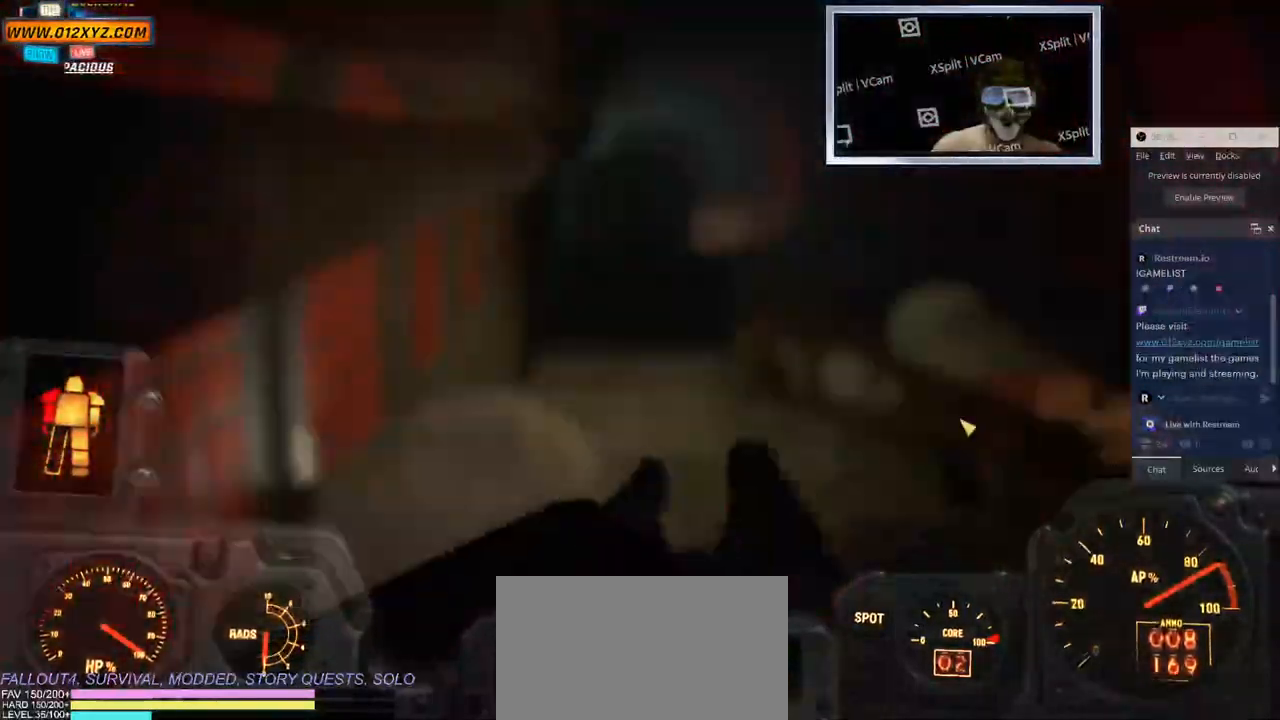
{"keys": [], "mouse": [], "events": [[200, "tab", "up"]]}
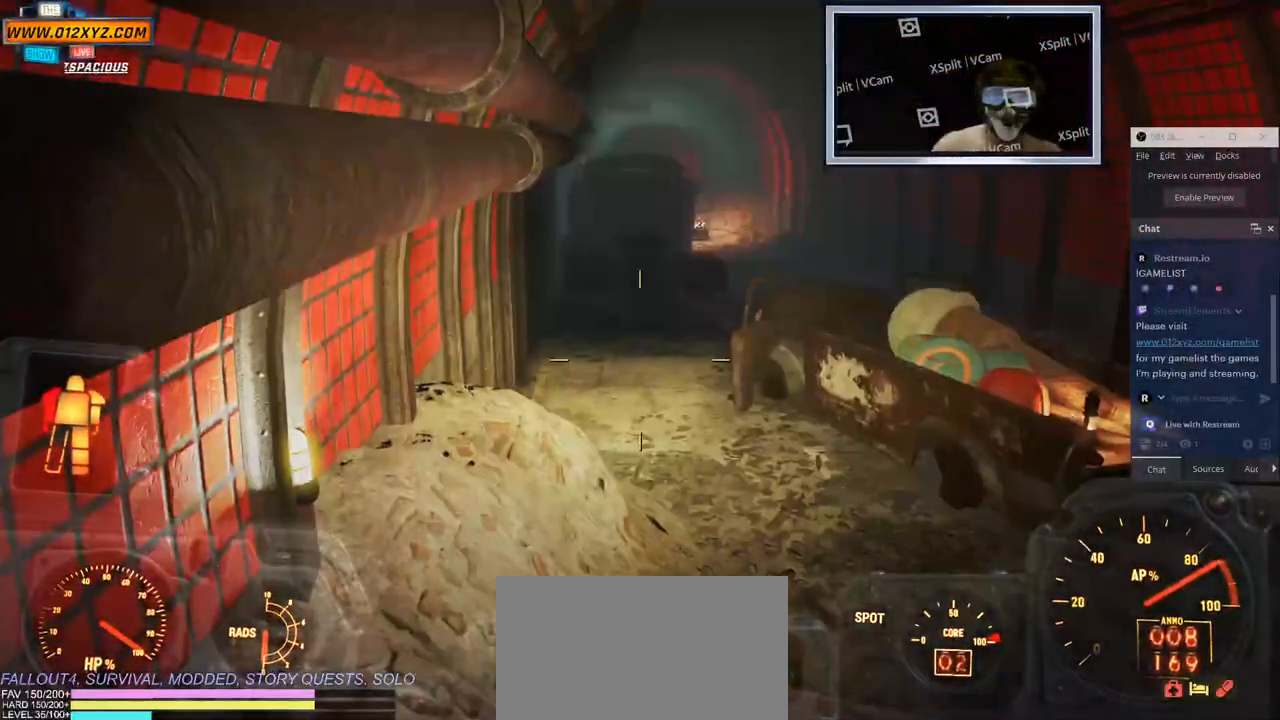
{"keys": [], "mouse": [], "events": [[200, "tab", "down"], [250, "tab", "up"]]}